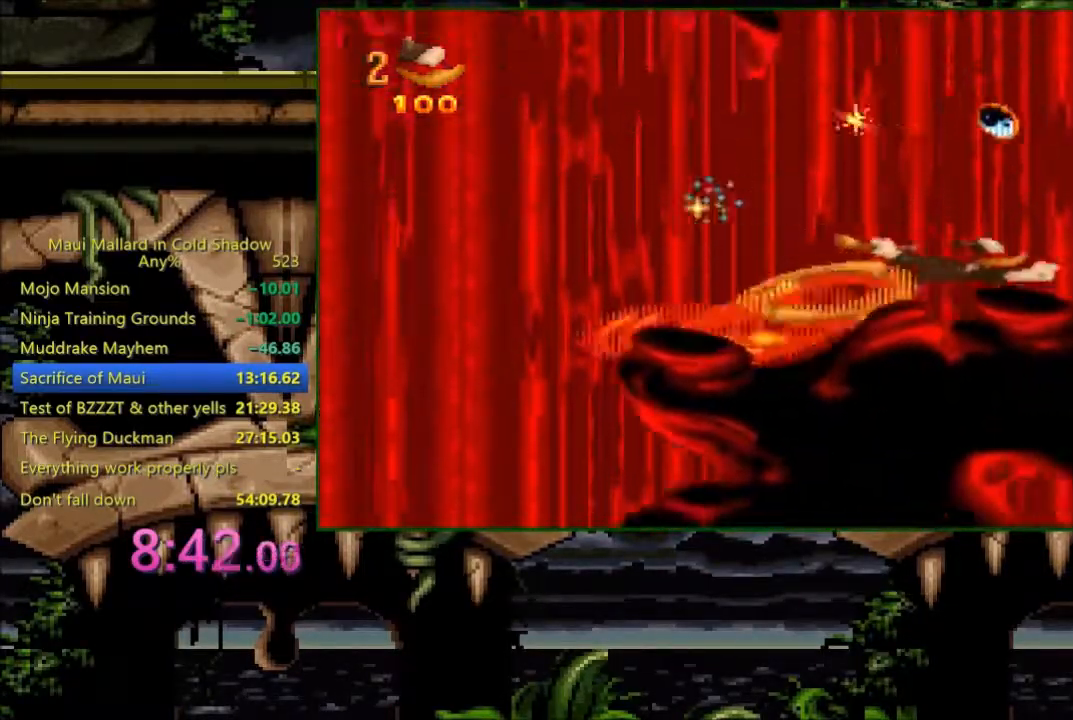
Gameplay with a controller (Xbox layout); each line is a JSON object with the inputs held at the frame after it. "events" lists button and stick changes between this image and that frame as [ms after this image, input, new state], when the widget could be followed in between. Not read: left_stick right_stick.
{"buttons": [], "events": [[400, "DPAD_RIGHT", "up"]]}
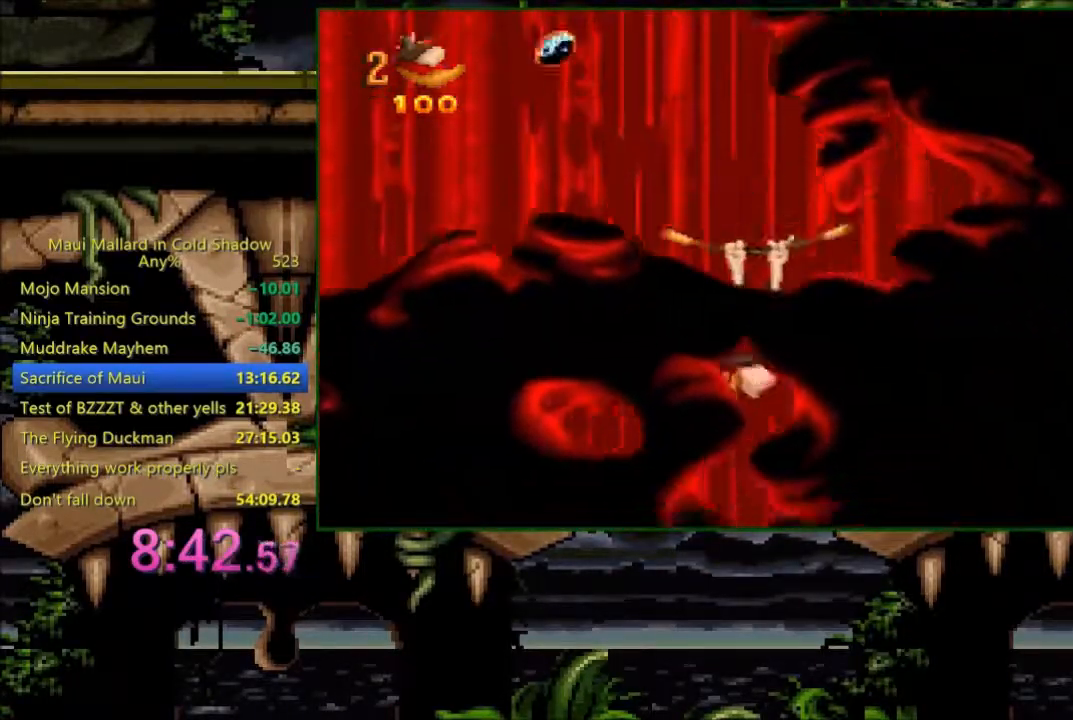
{"buttons": ["DPAD_RIGHT"], "events": [[183, "DPAD_RIGHT", "down"], [333, "Y", "down"], [500, "Y", "up"]]}
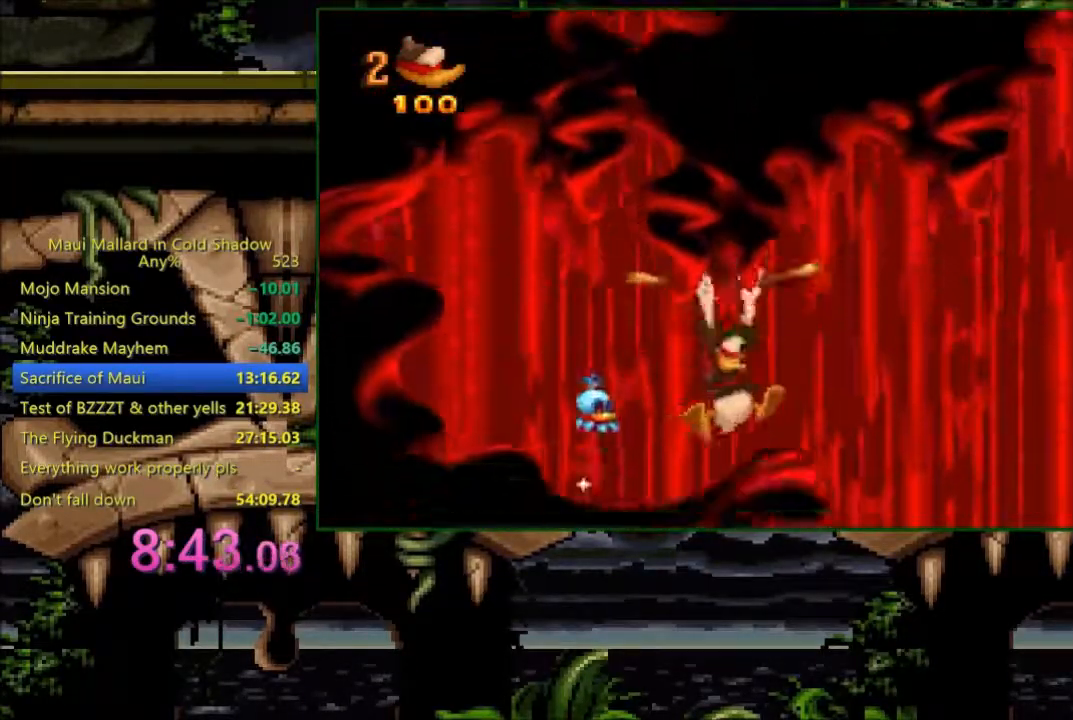
{"buttons": ["DPAD_RIGHT"], "events": []}
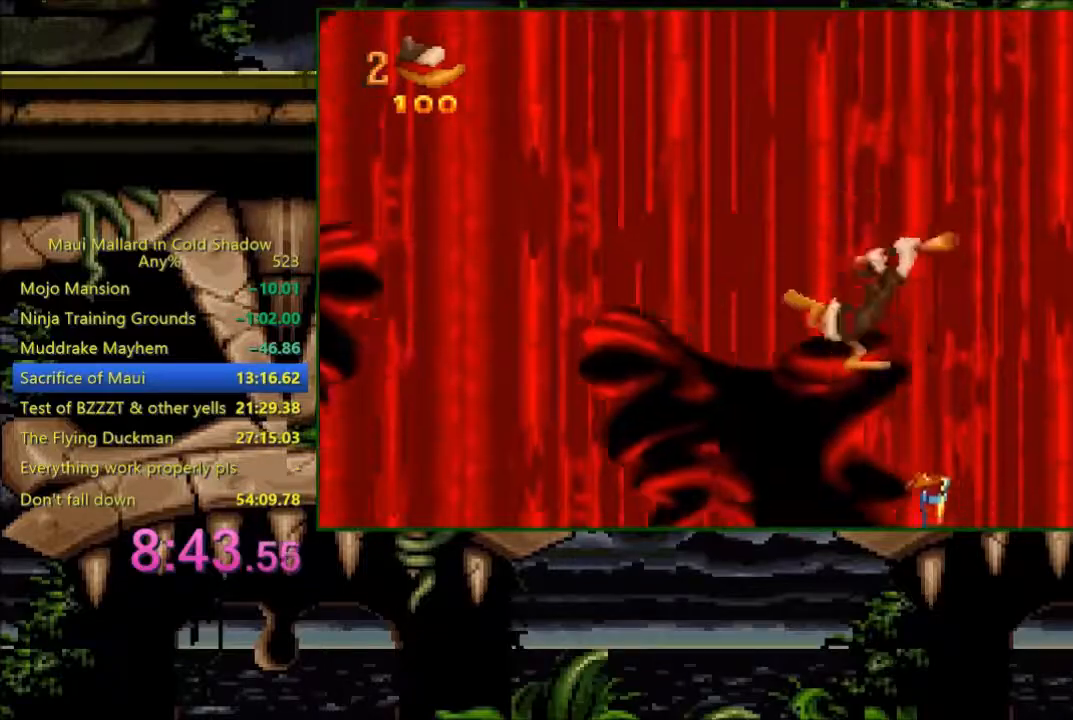
{"buttons": ["DPAD_RIGHT"], "events": [[300, "DPAD_RIGHT", "up"], [433, "DPAD_RIGHT", "down"]]}
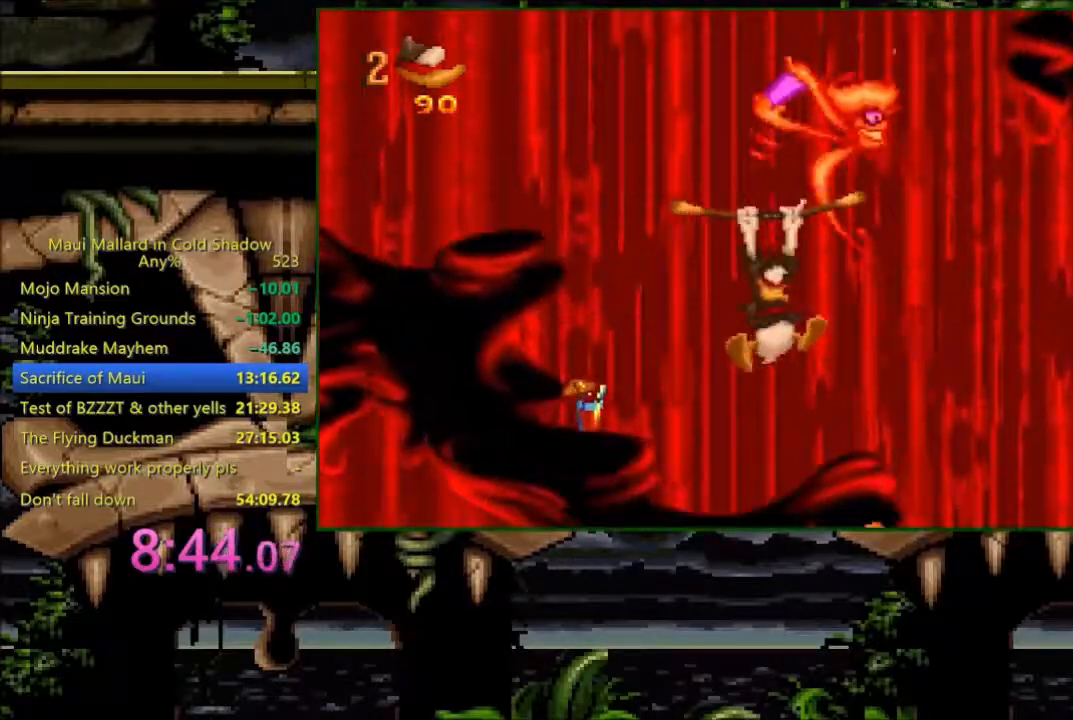
{"buttons": ["A", "DPAD_RIGHT"], "events": [[233, "A", "down"]]}
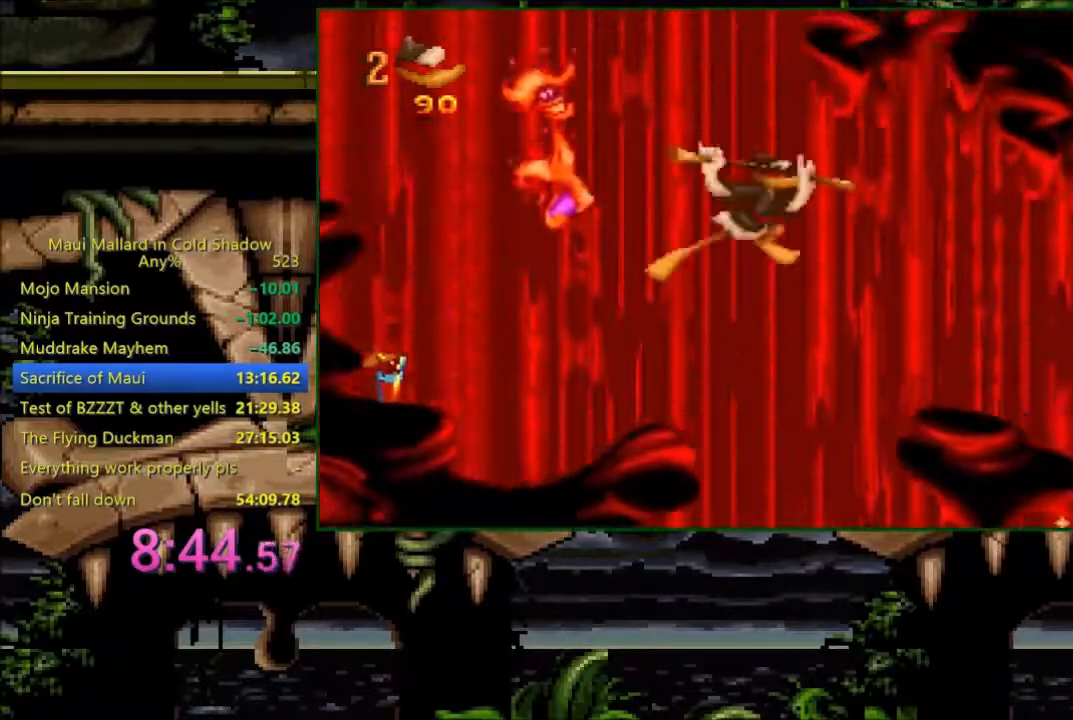
{"buttons": ["DPAD_RIGHT"], "events": [[33, "A", "up"], [433, "Y", "down"], [500, "Y", "up"]]}
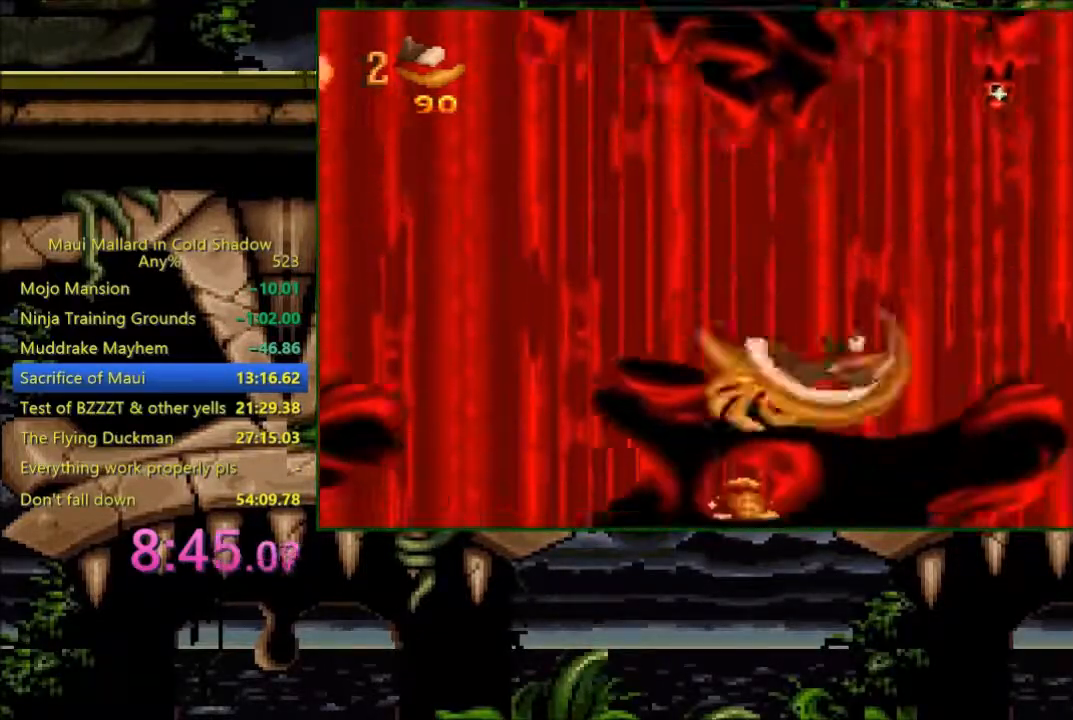
{"buttons": ["DPAD_RIGHT"], "events": []}
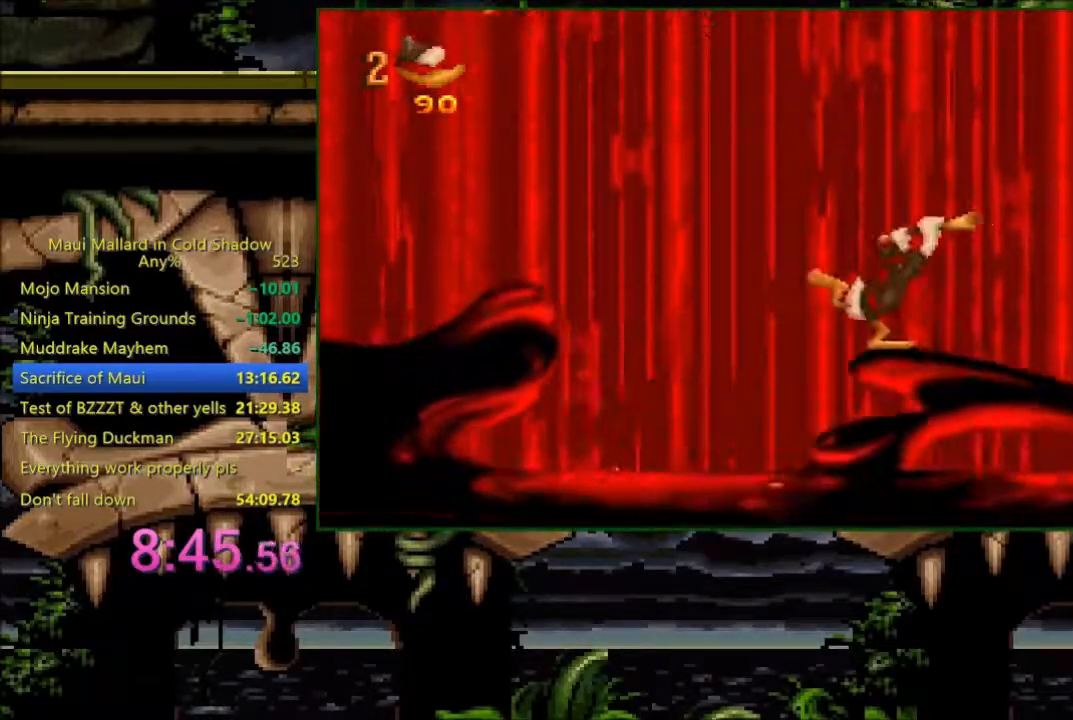
{"buttons": ["Y", "DPAD_RIGHT"], "events": [[433, "Y", "down"]]}
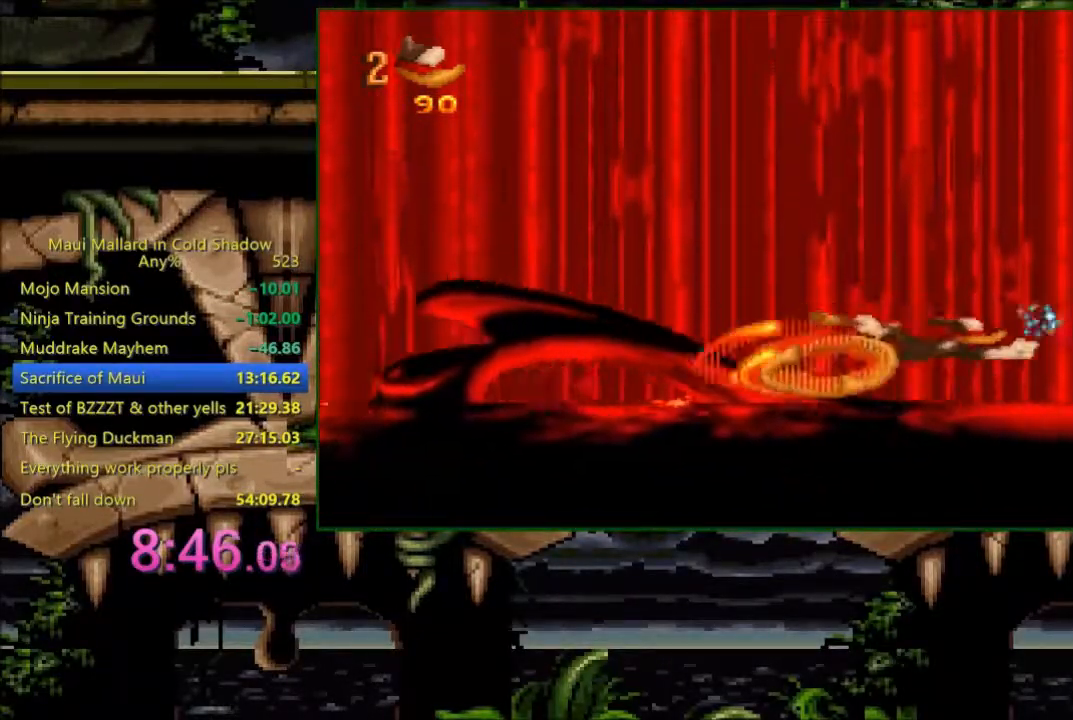
{"buttons": ["DPAD_RIGHT"], "events": [[33, "Y", "up"]]}
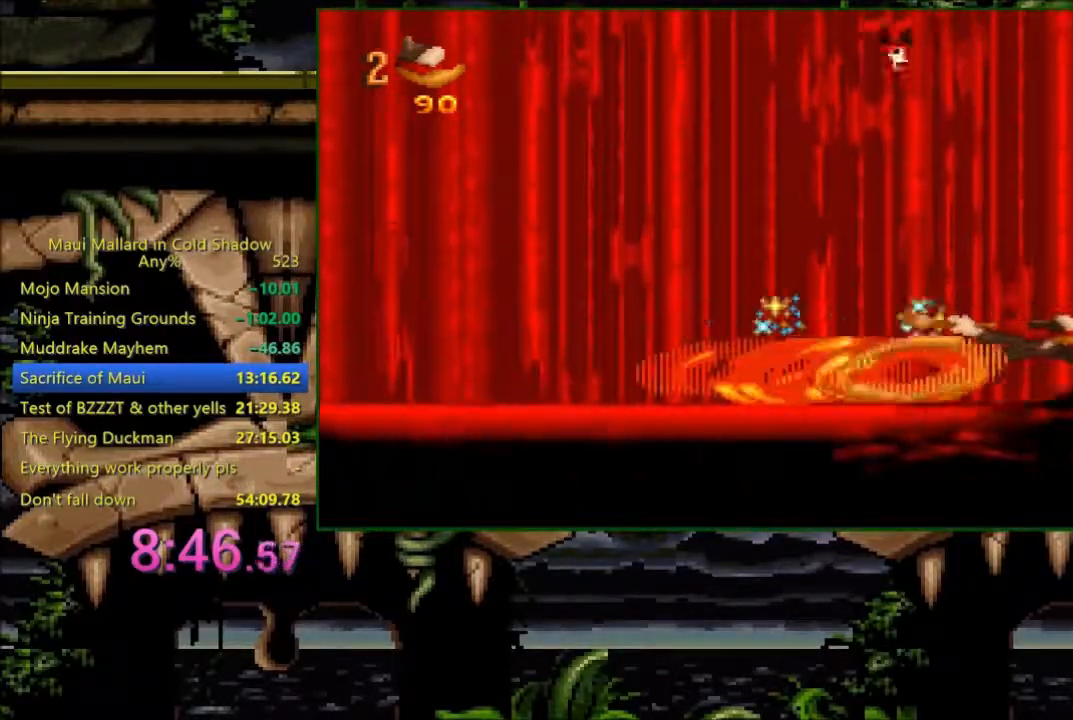
{"buttons": ["DPAD_RIGHT"], "events": []}
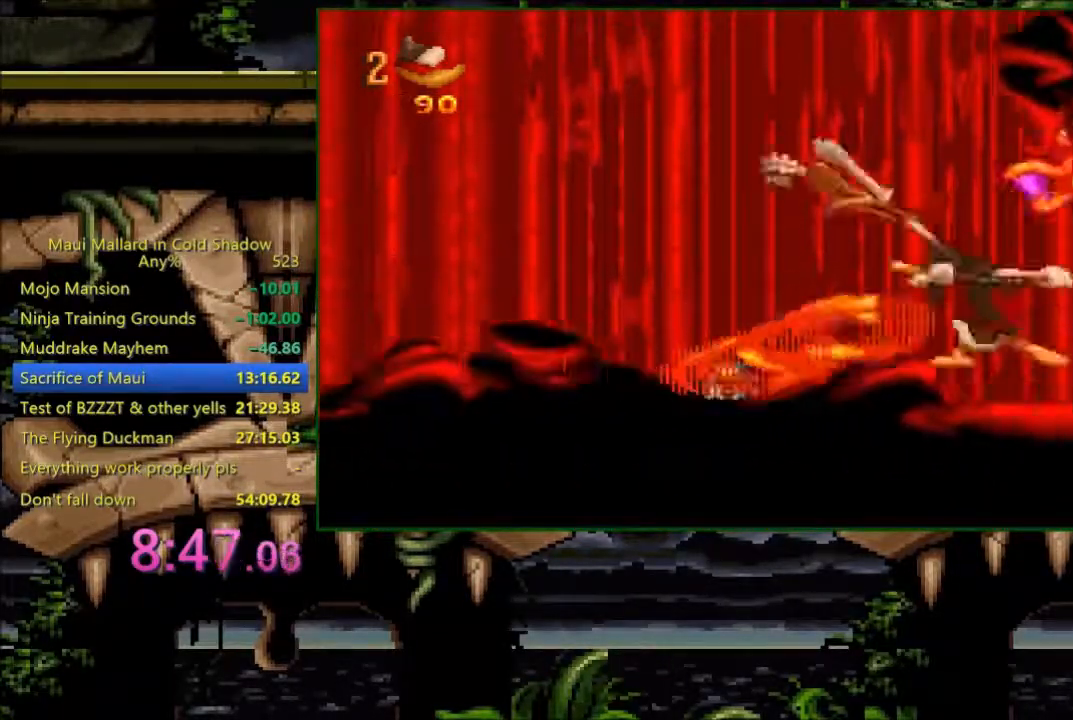
{"buttons": ["DPAD_RIGHT"], "events": [[83, "DPAD_RIGHT", "up"], [133, "A", "down"], [133, "DPAD_RIGHT", "down"], [200, "A", "up"], [200, "DPAD_RIGHT", "up"], [400, "DPAD_RIGHT", "down"]]}
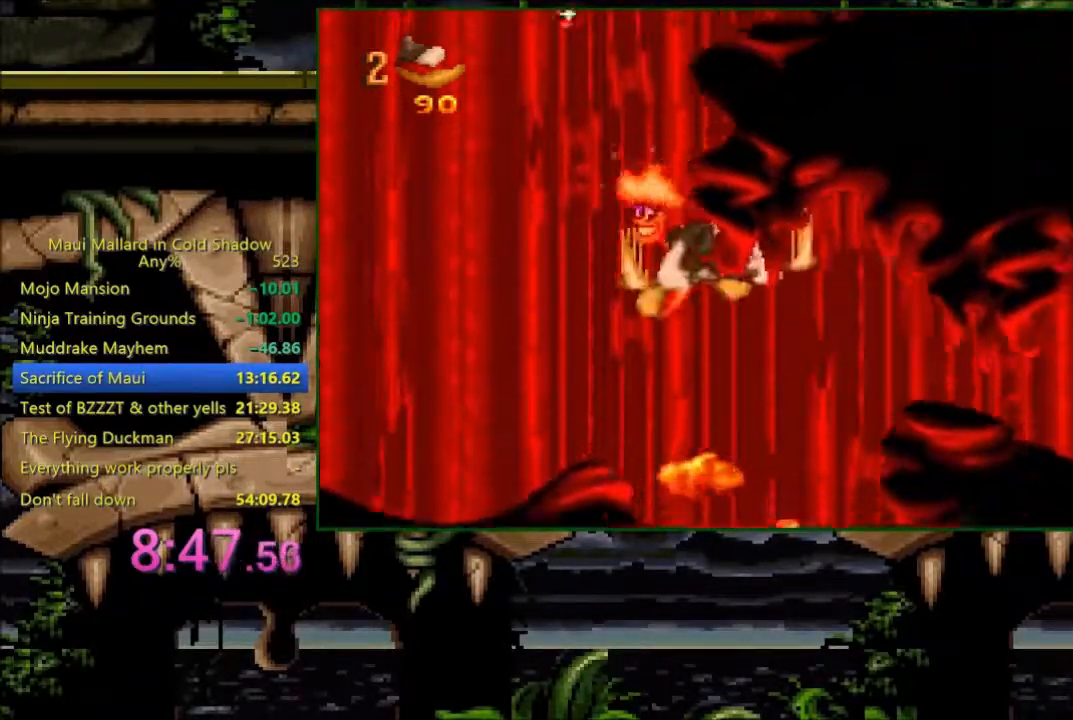
{"buttons": ["DPAD_LEFT"], "events": [[83, "DPAD_RIGHT", "up"], [100, "DPAD_LEFT", "down"], [383, "X", "down"], [483, "X", "up"]]}
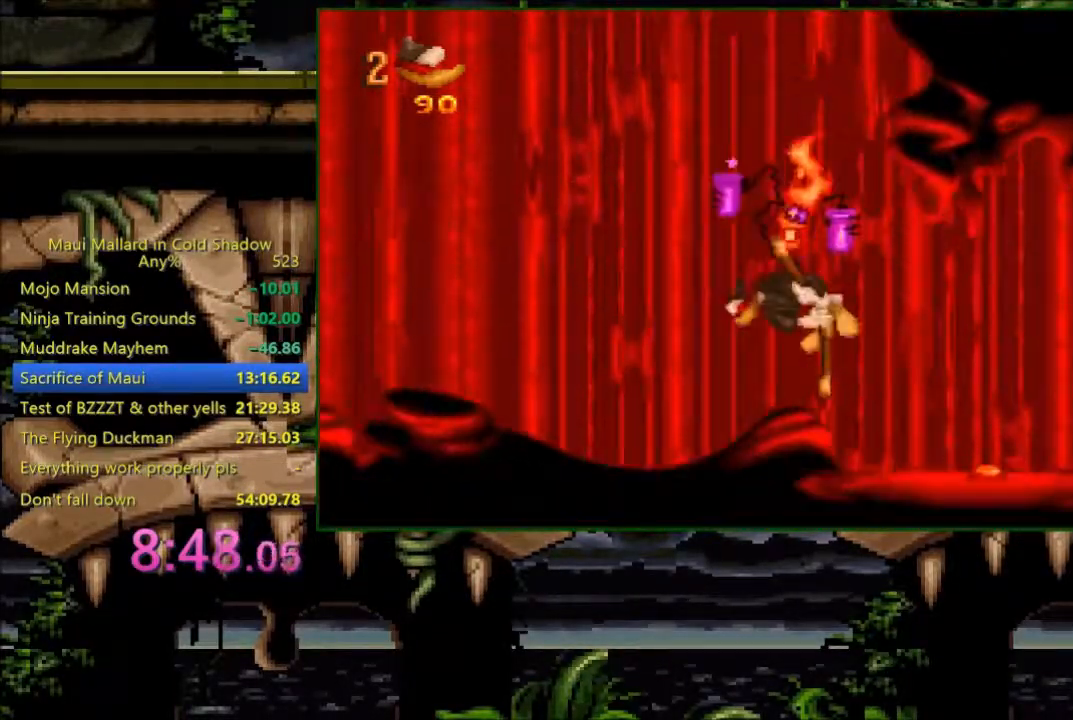
{"buttons": ["DPAD_RIGHT"], "events": [[400, "DPAD_LEFT", "up"], [433, "DPAD_RIGHT", "down"]]}
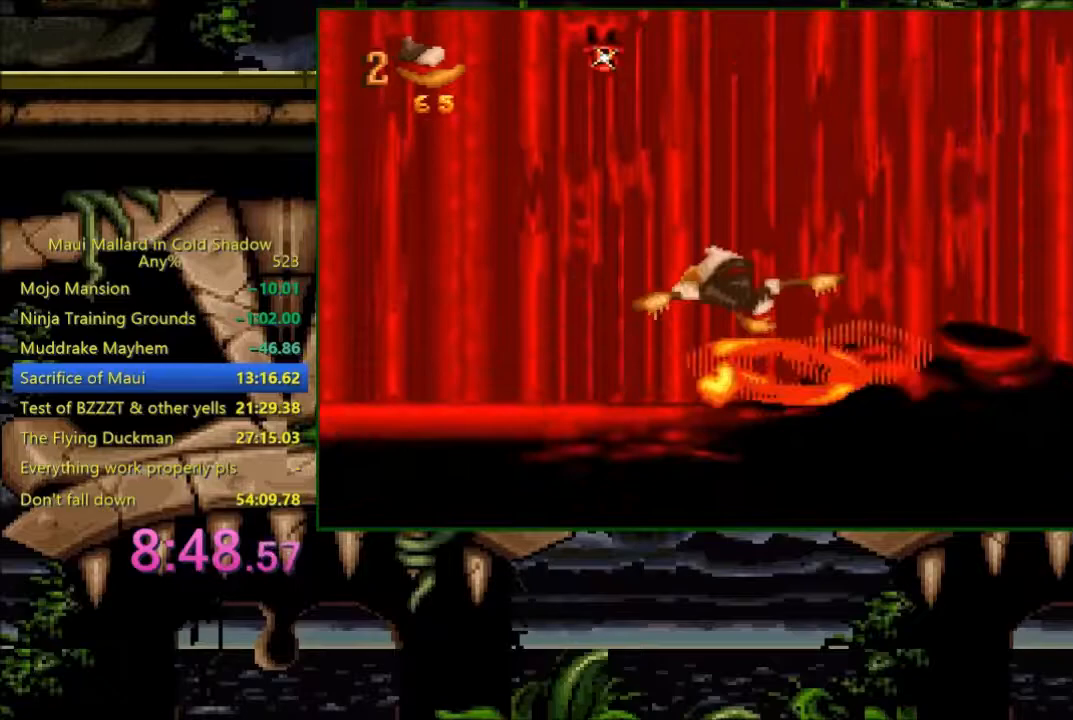
{"buttons": ["DPAD_RIGHT"], "events": [[83, "A", "down"], [283, "A", "up"]]}
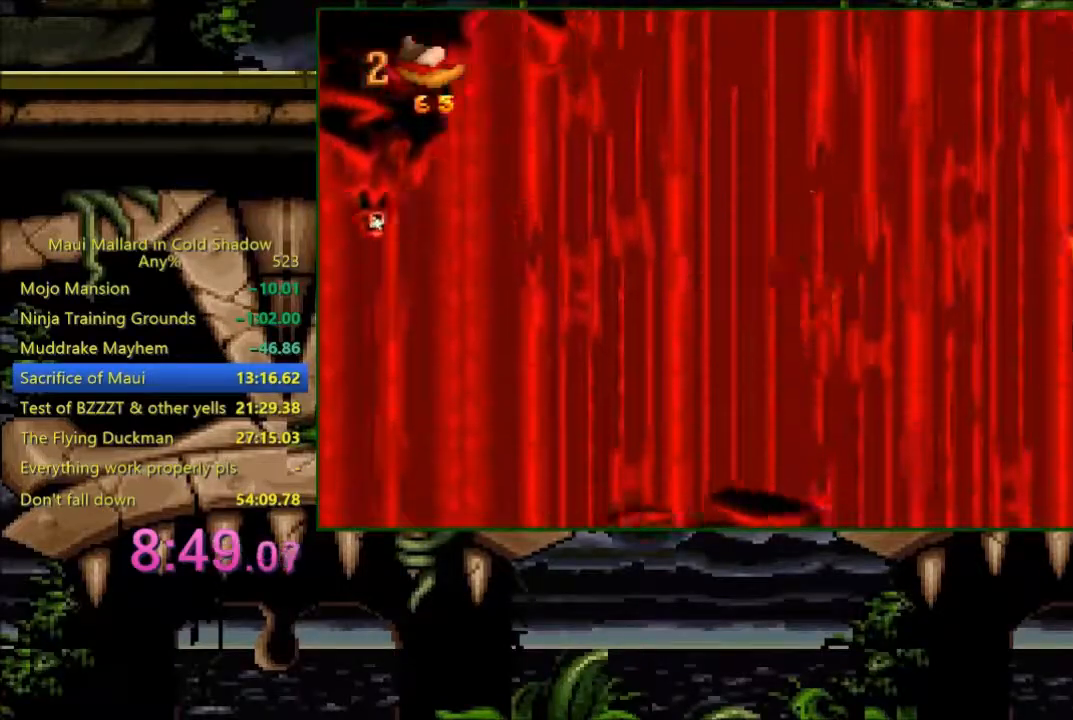
{"buttons": [], "events": [[83, "X", "down"], [133, "DPAD_RIGHT", "up"], [200, "X", "up"]]}
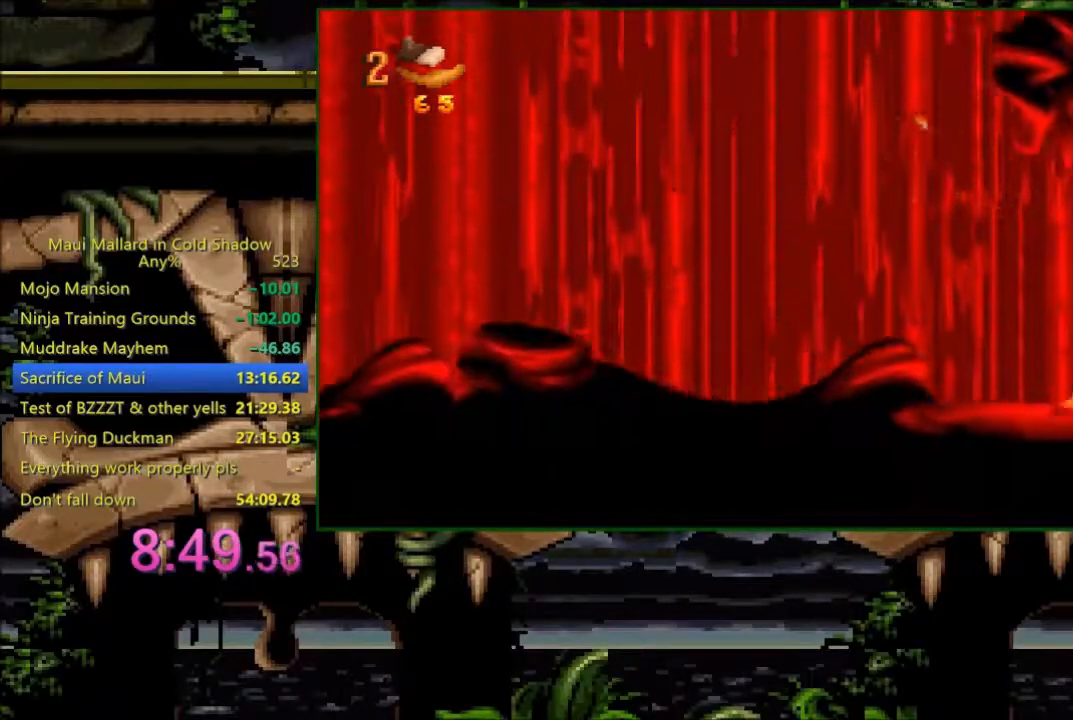
{"buttons": ["X"], "events": [[183, "A", "down"], [233, "DPAD_RIGHT", "down"], [283, "A", "up"], [400, "DPAD_RIGHT", "up"], [483, "X", "down"]]}
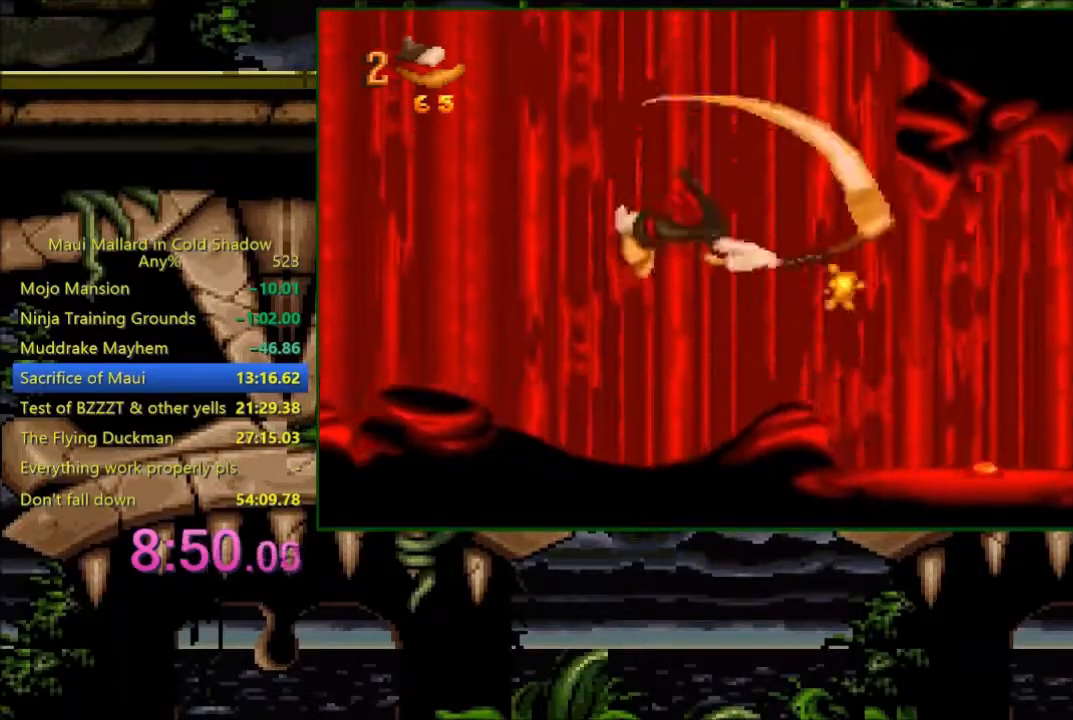
{"buttons": ["DPAD_RIGHT"], "events": [[100, "X", "up"], [300, "DPAD_RIGHT", "down"]]}
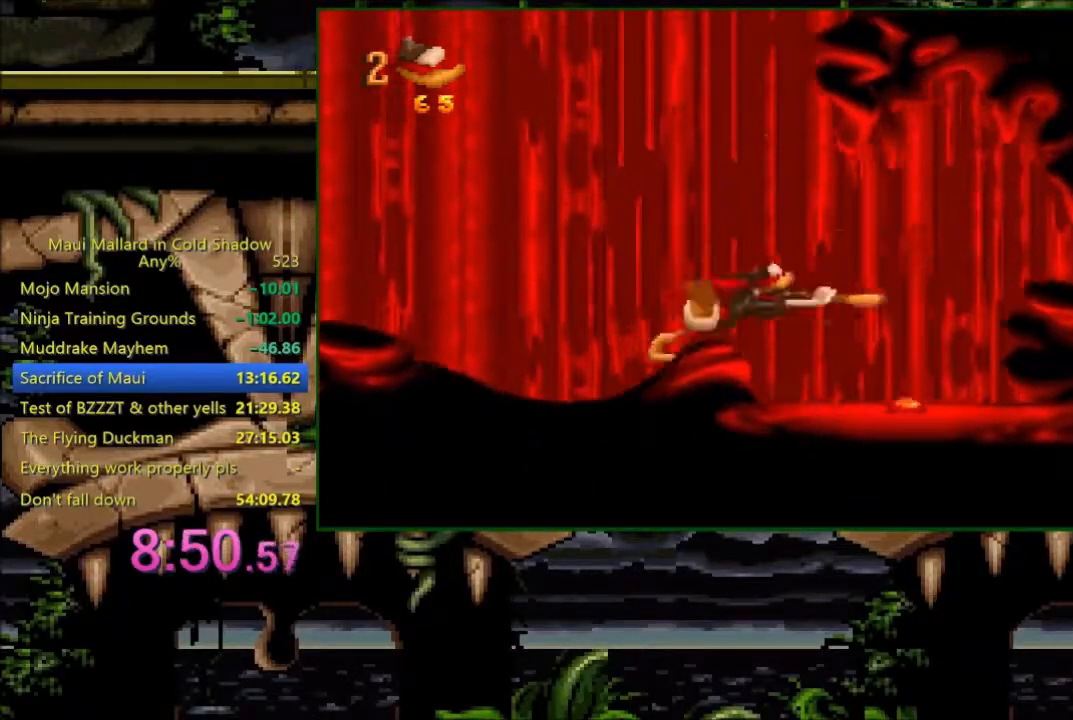
{"buttons": [], "events": [[83, "A", "down"], [400, "A", "up"], [500, "DPAD_RIGHT", "up"]]}
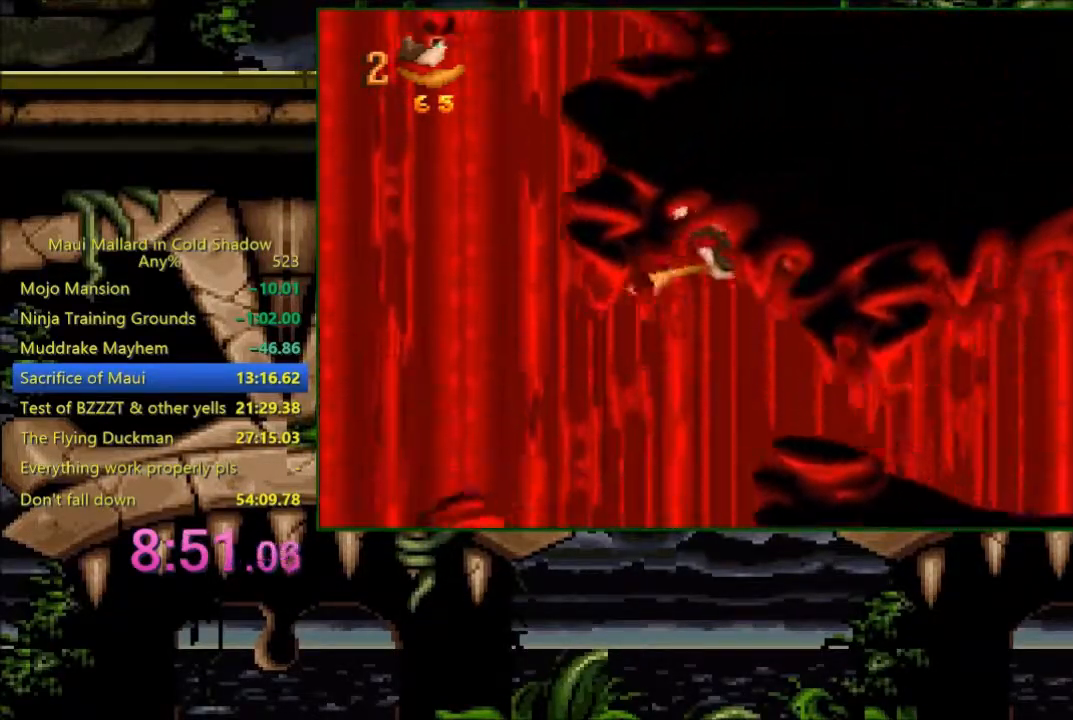
{"buttons": [], "events": [[100, "DPAD_LEFT", "down"], [183, "DPAD_LEFT", "up"]]}
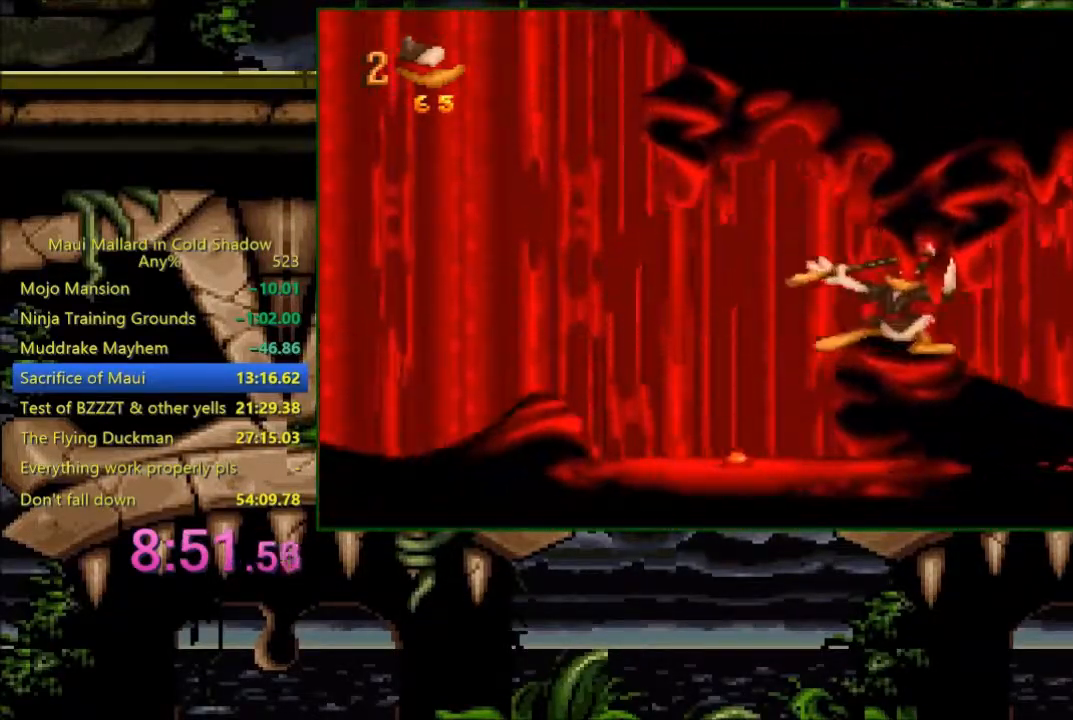
{"buttons": ["A", "X", "DPAD_LEFT"], "events": [[33, "A", "down"], [33, "DPAD_LEFT", "down"], [400, "X", "down"]]}
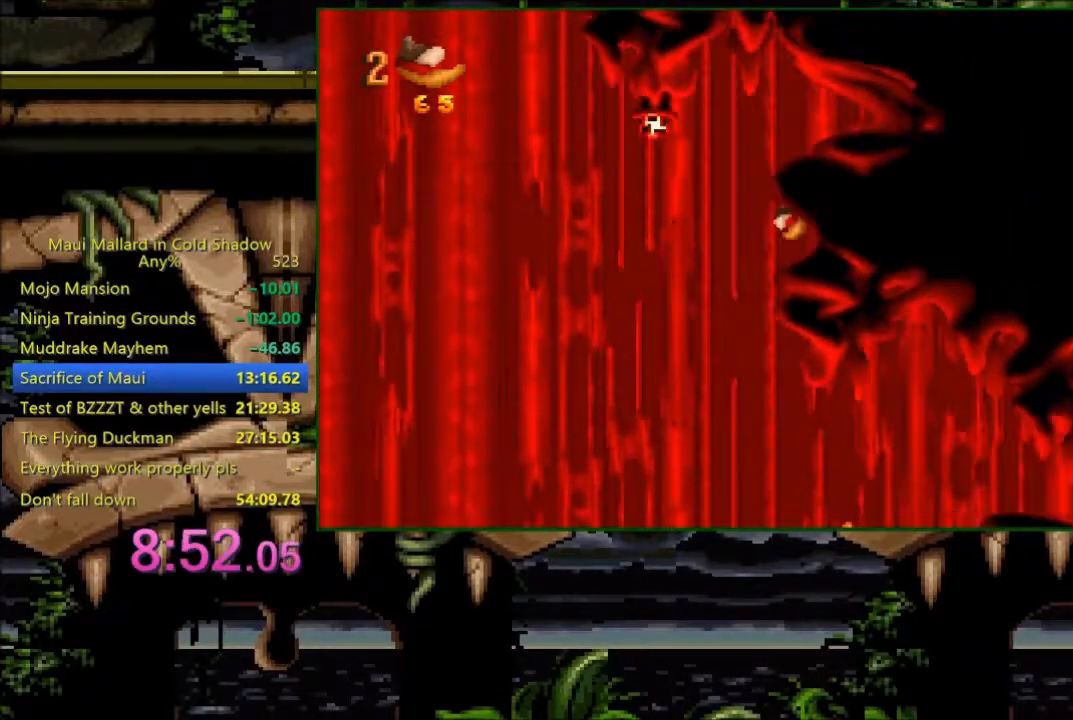
{"buttons": ["DPAD_RIGHT"], "events": [[183, "A", "up"], [183, "X", "up"], [233, "DPAD_LEFT", "up"], [483, "DPAD_RIGHT", "down"]]}
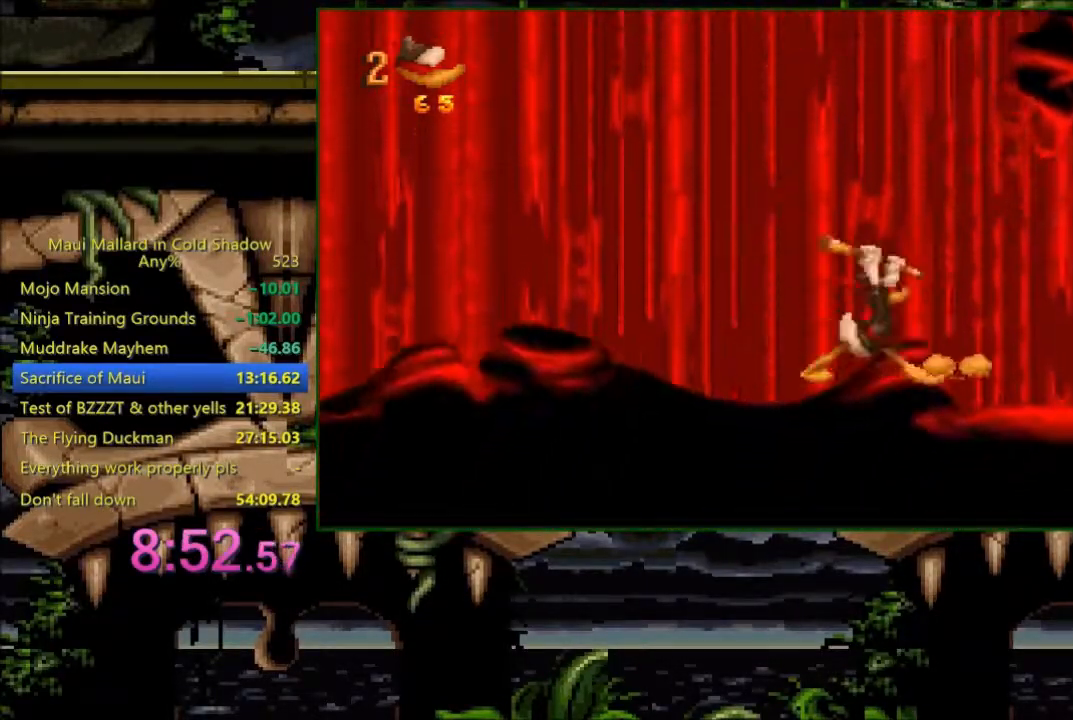
{"buttons": [], "events": [[83, "A", "down"], [483, "A", "up"], [500, "DPAD_RIGHT", "up"]]}
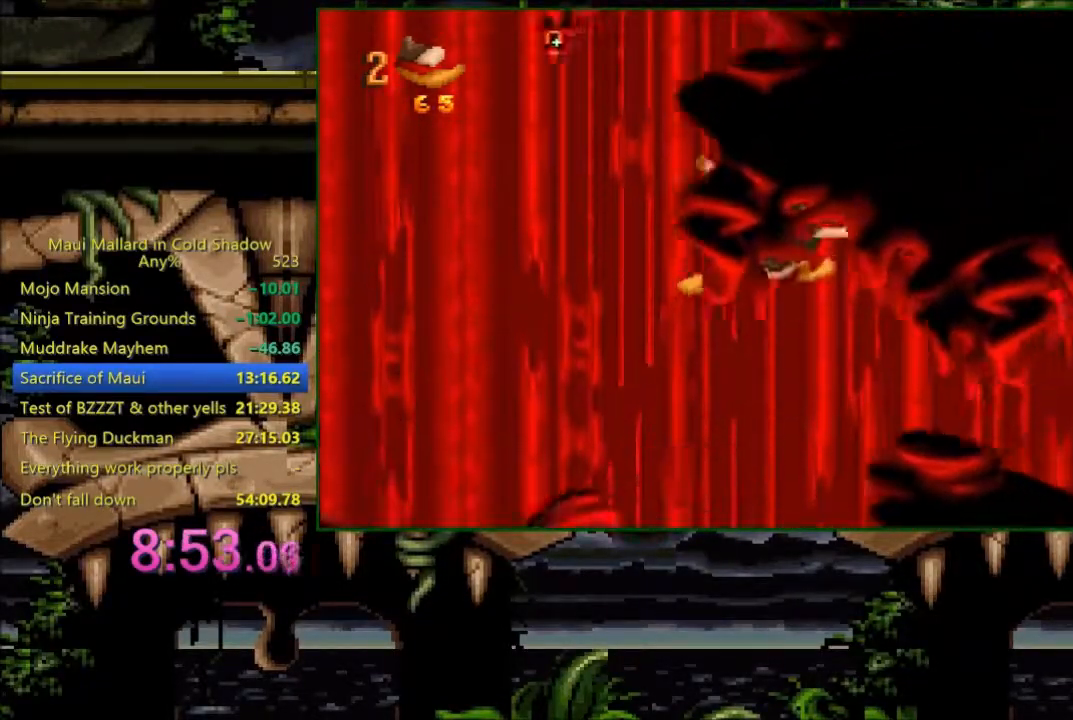
{"buttons": ["DPAD_LEFT"], "events": [[500, "DPAD_LEFT", "down"]]}
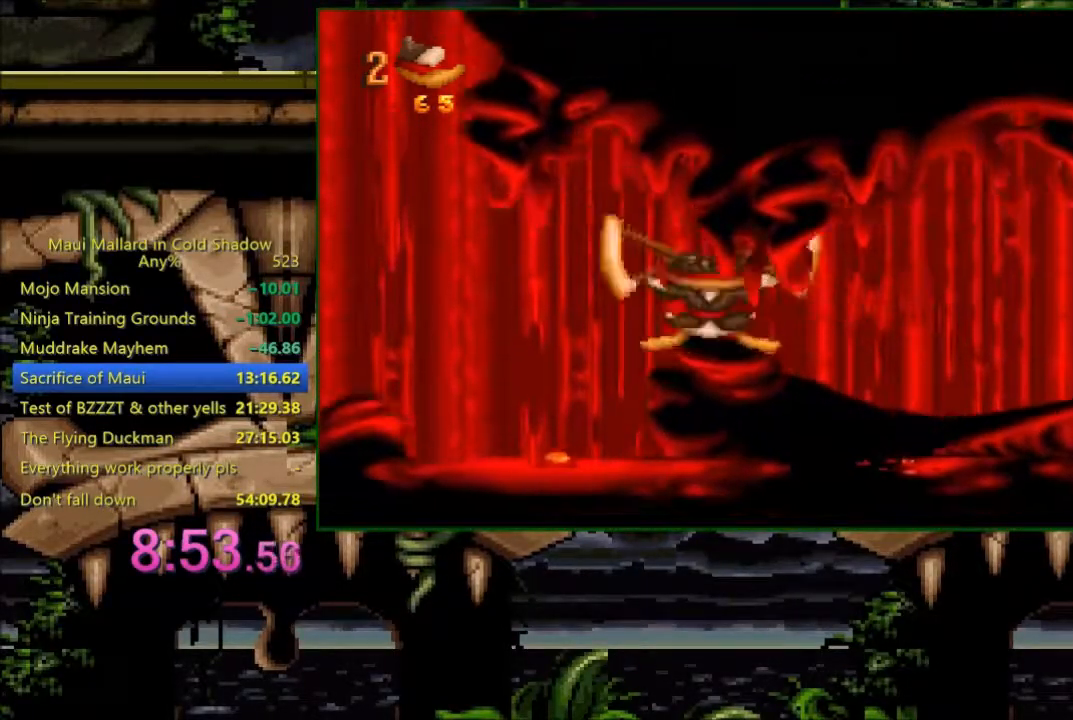
{"buttons": ["A", "X", "DPAD_LEFT"], "events": [[83, "A", "down"], [383, "X", "down"]]}
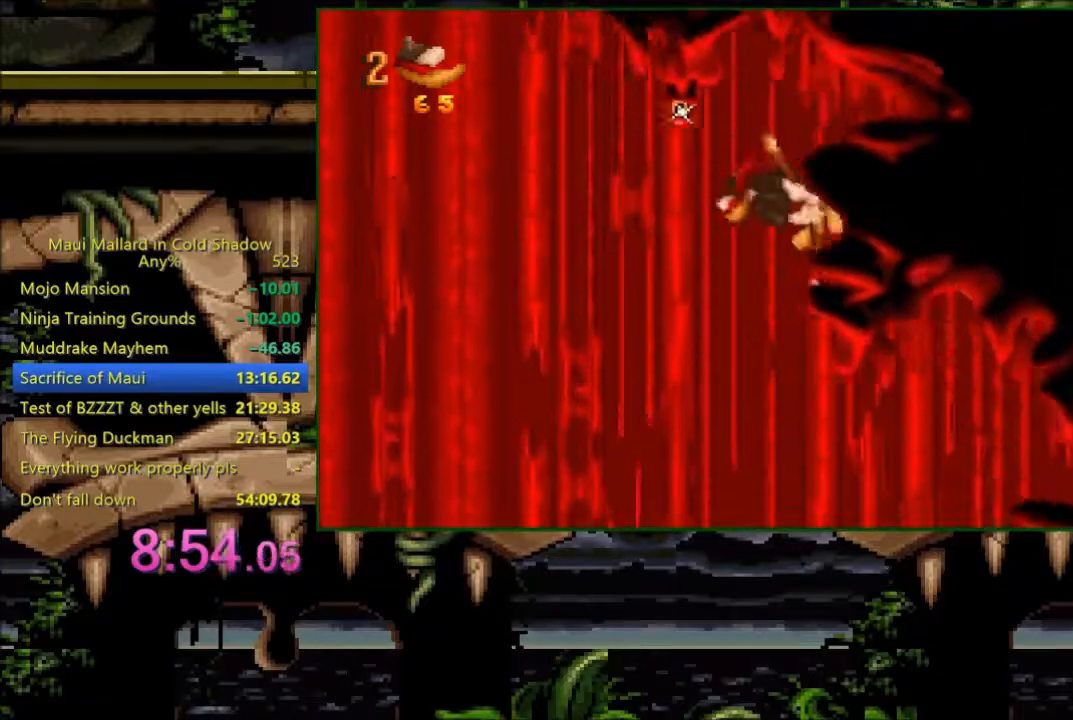
{"buttons": ["DPAD_RIGHT"], "events": [[183, "A", "up"], [183, "X", "up"], [200, "DPAD_LEFT", "up"], [300, "DPAD_RIGHT", "down"]]}
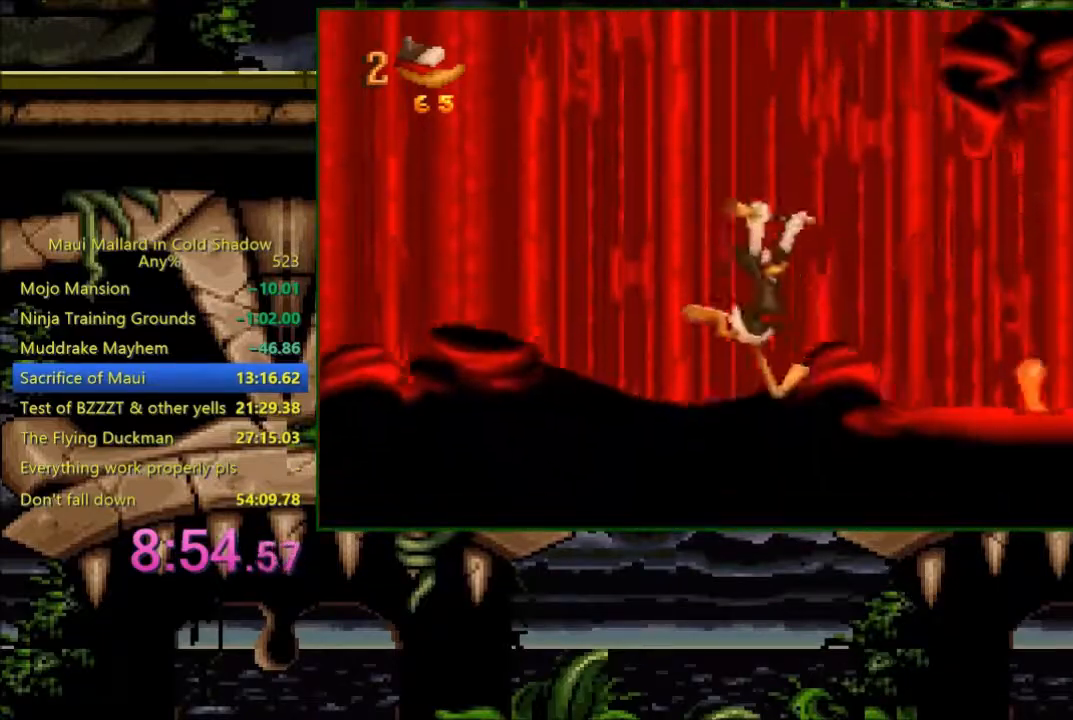
{"buttons": ["DPAD_RIGHT"], "events": [[33, "A", "down"], [483, "A", "up"]]}
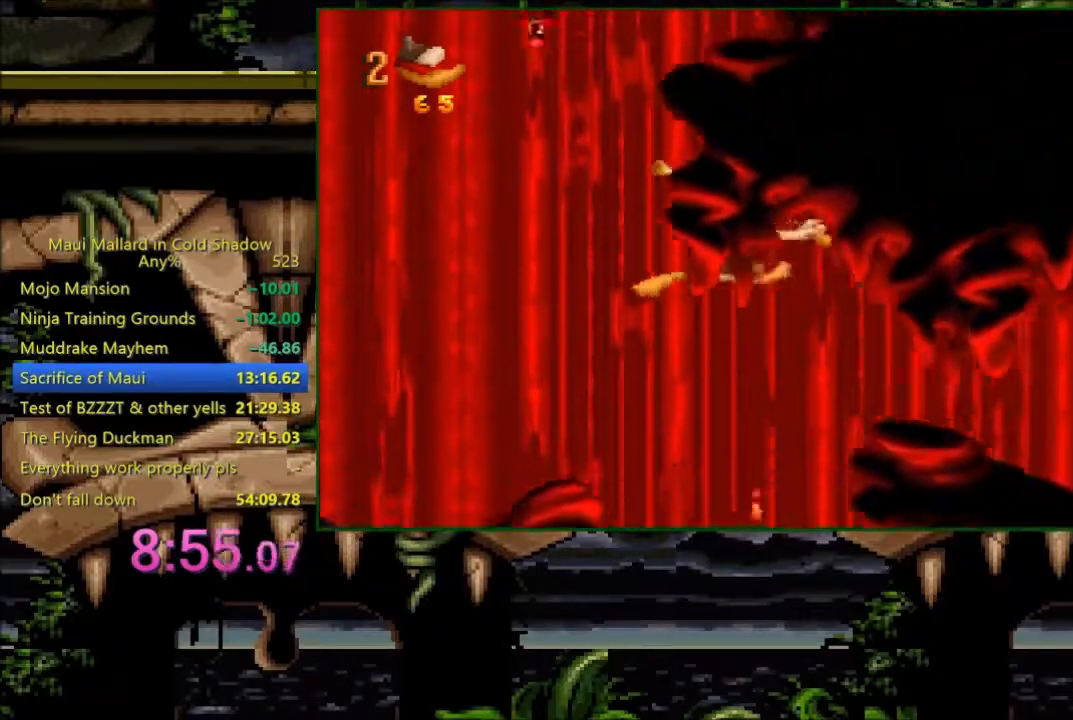
{"buttons": ["DPAD_LEFT"], "events": [[100, "DPAD_RIGHT", "up"], [500, "DPAD_LEFT", "down"]]}
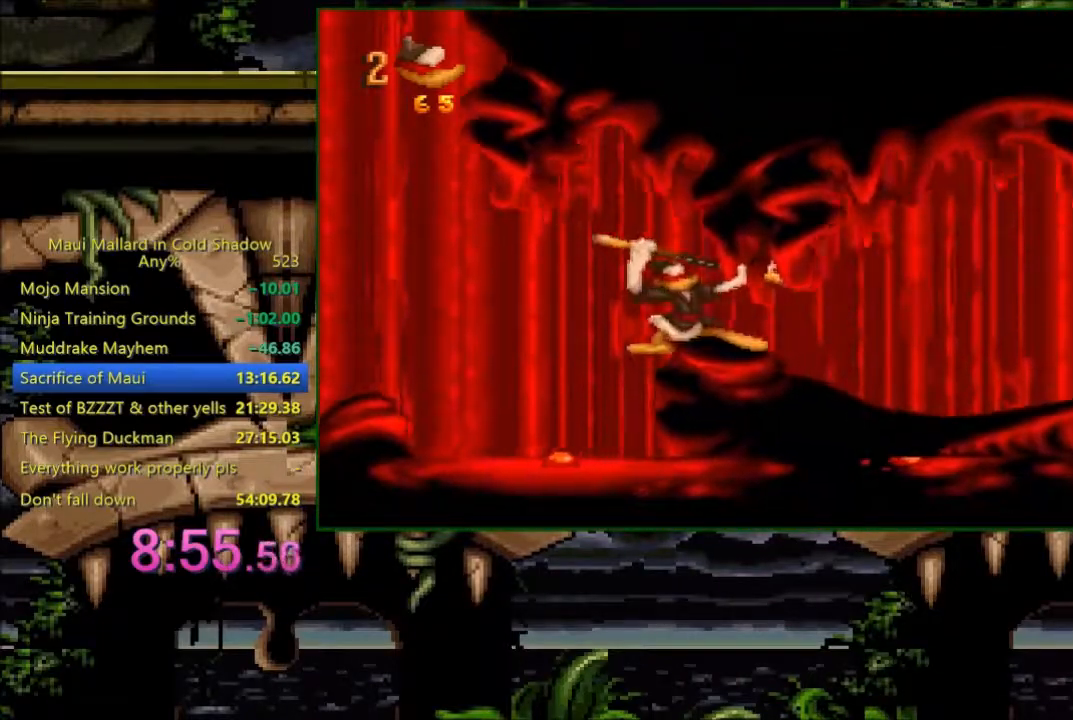
{"buttons": ["A", "X", "DPAD_LEFT"], "events": [[100, "A", "down"], [433, "X", "down"]]}
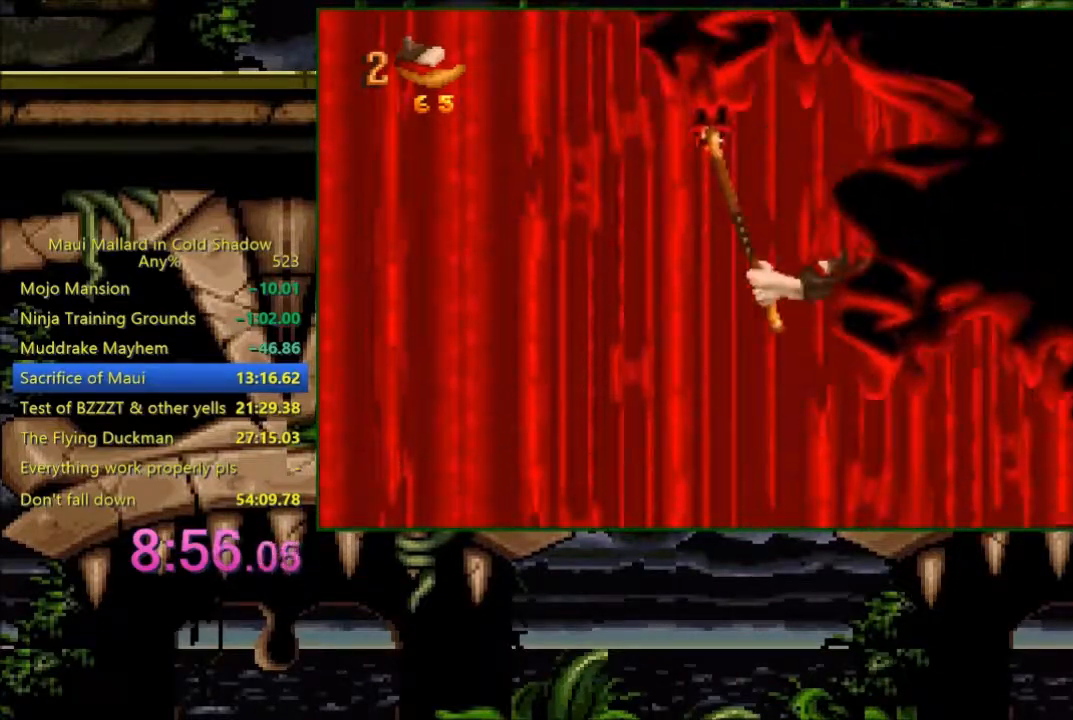
{"buttons": ["A", "DPAD_LEFT"], "events": [[233, "A", "up"], [233, "X", "up"], [333, "A", "down"]]}
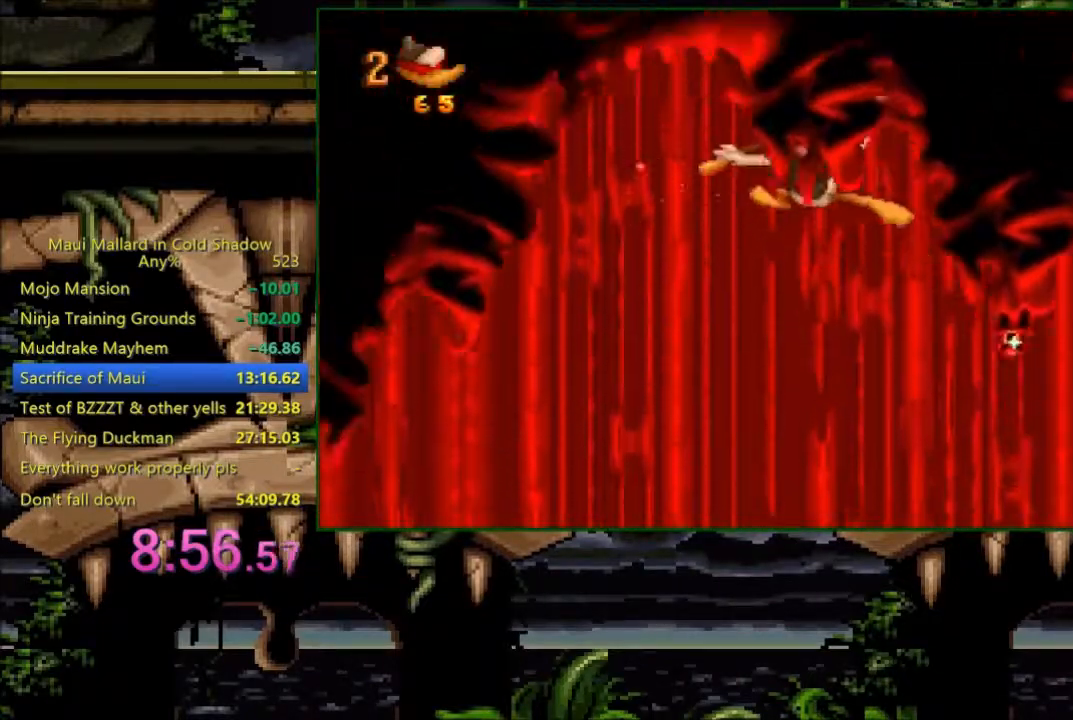
{"buttons": ["DPAD_LEFT"], "events": [[133, "A", "up"]]}